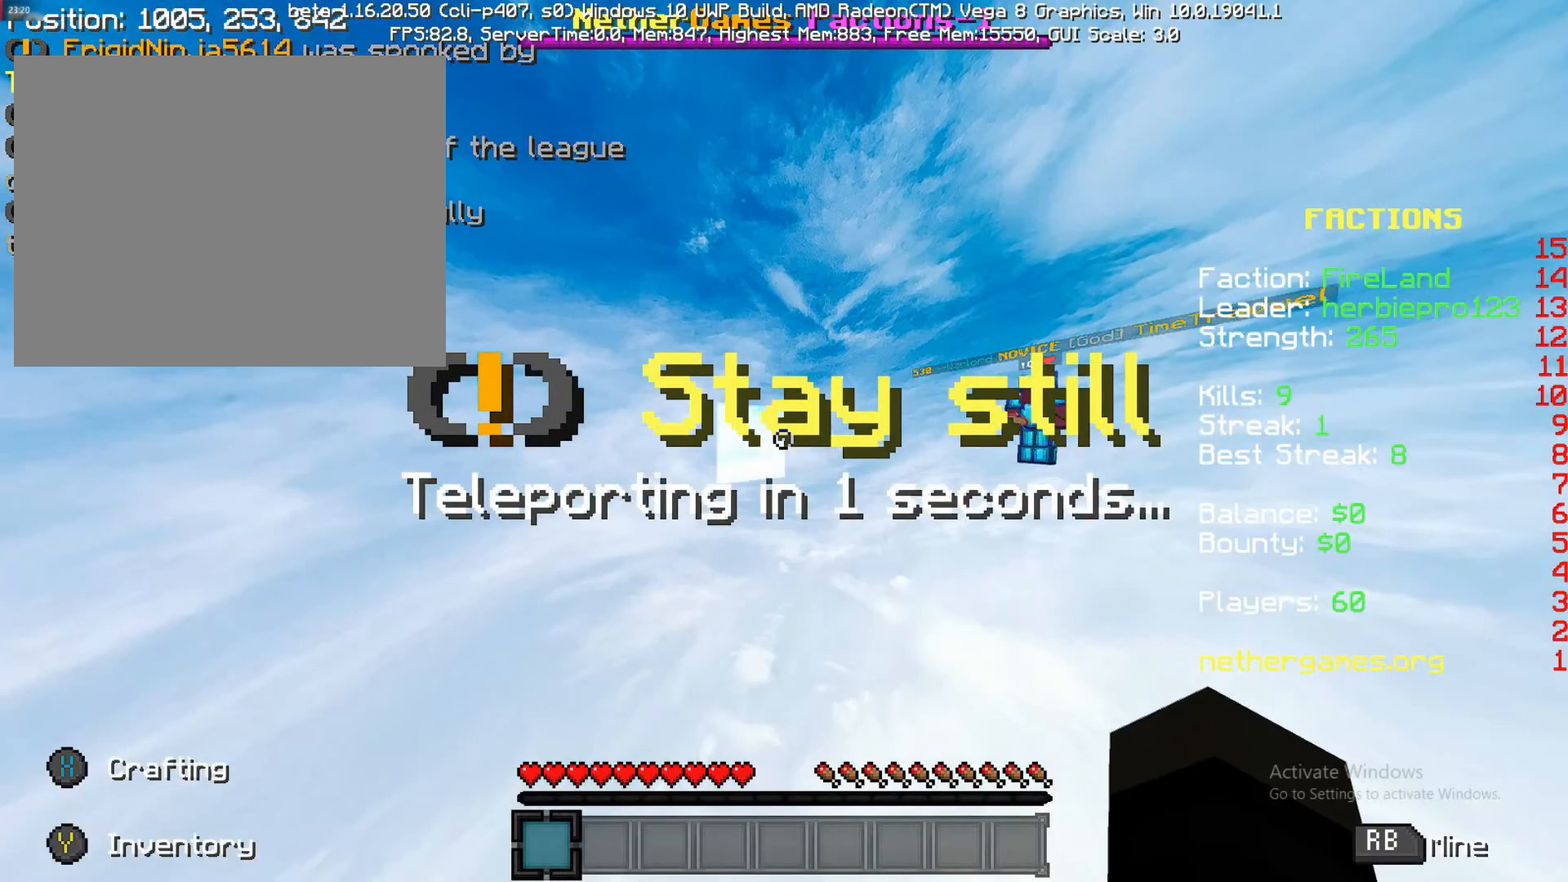
Gameplay with a controller (PlayStation layout); each line is a JSON object with the inputs held at the frame after it. "events" lists button and stick changes between this image and that frame as [ms after this image, input, new state], when the widget could be followed in between. Not read: L3 R3.
{"buttons": [], "left_stick": "up", "right_stick": "center", "events": [[100, "left_stick", "up"], [100, "right_stick", "left"], [250, "right_stick", "center"]]}
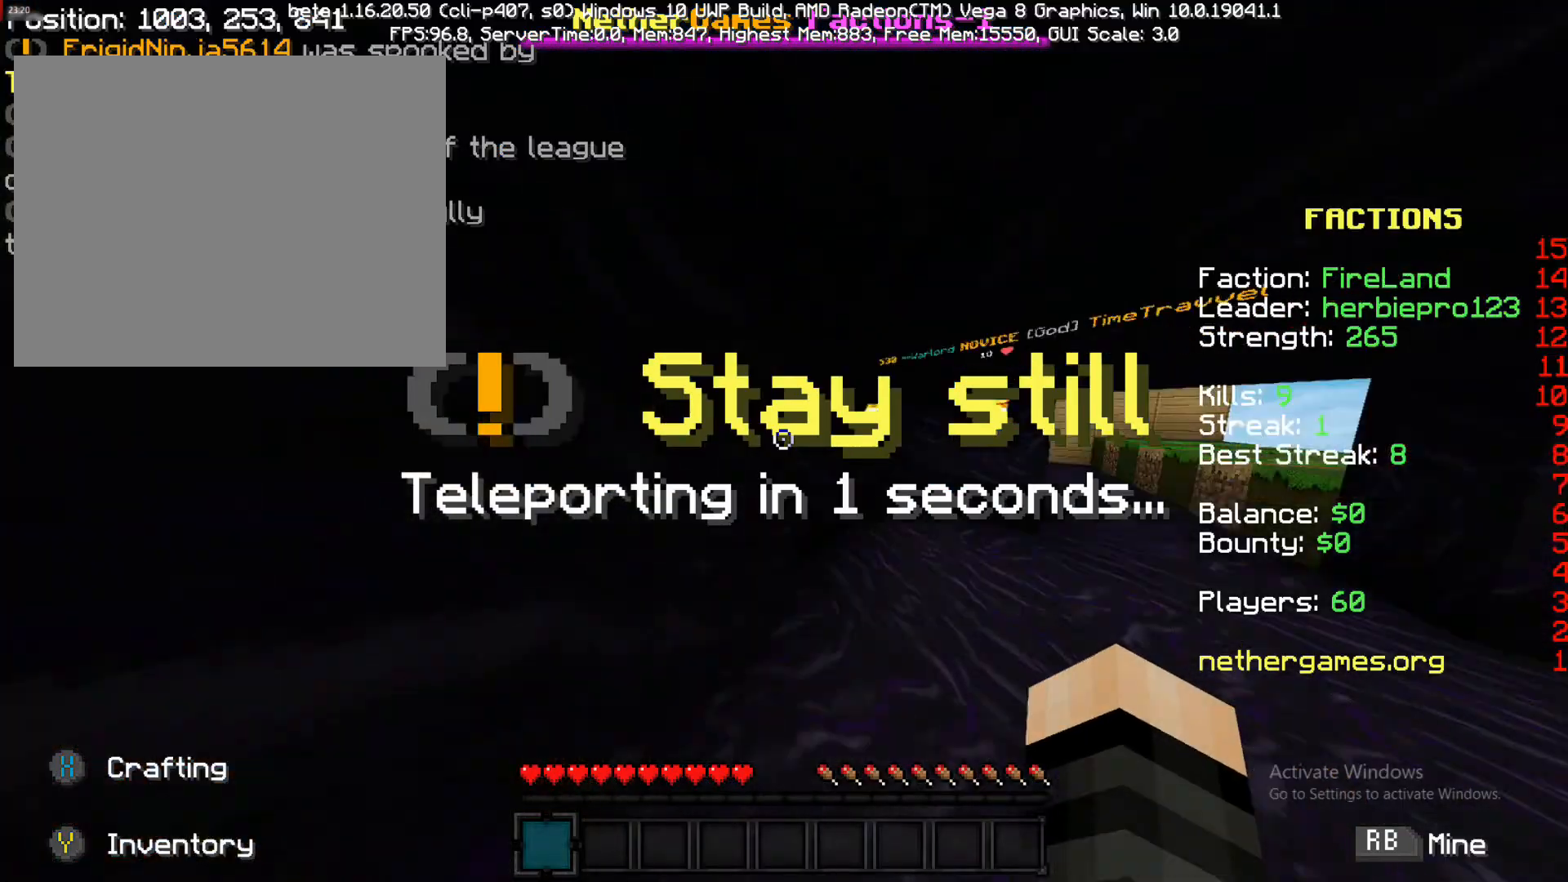
{"buttons": [], "left_stick": "down-right", "right_stick": "right", "events": [[17, "right_stick", "right"], [217, "right_stick", "center"], [350, "left_stick", "center"], [350, "right_stick", "right"], [483, "left_stick", "down-right"]]}
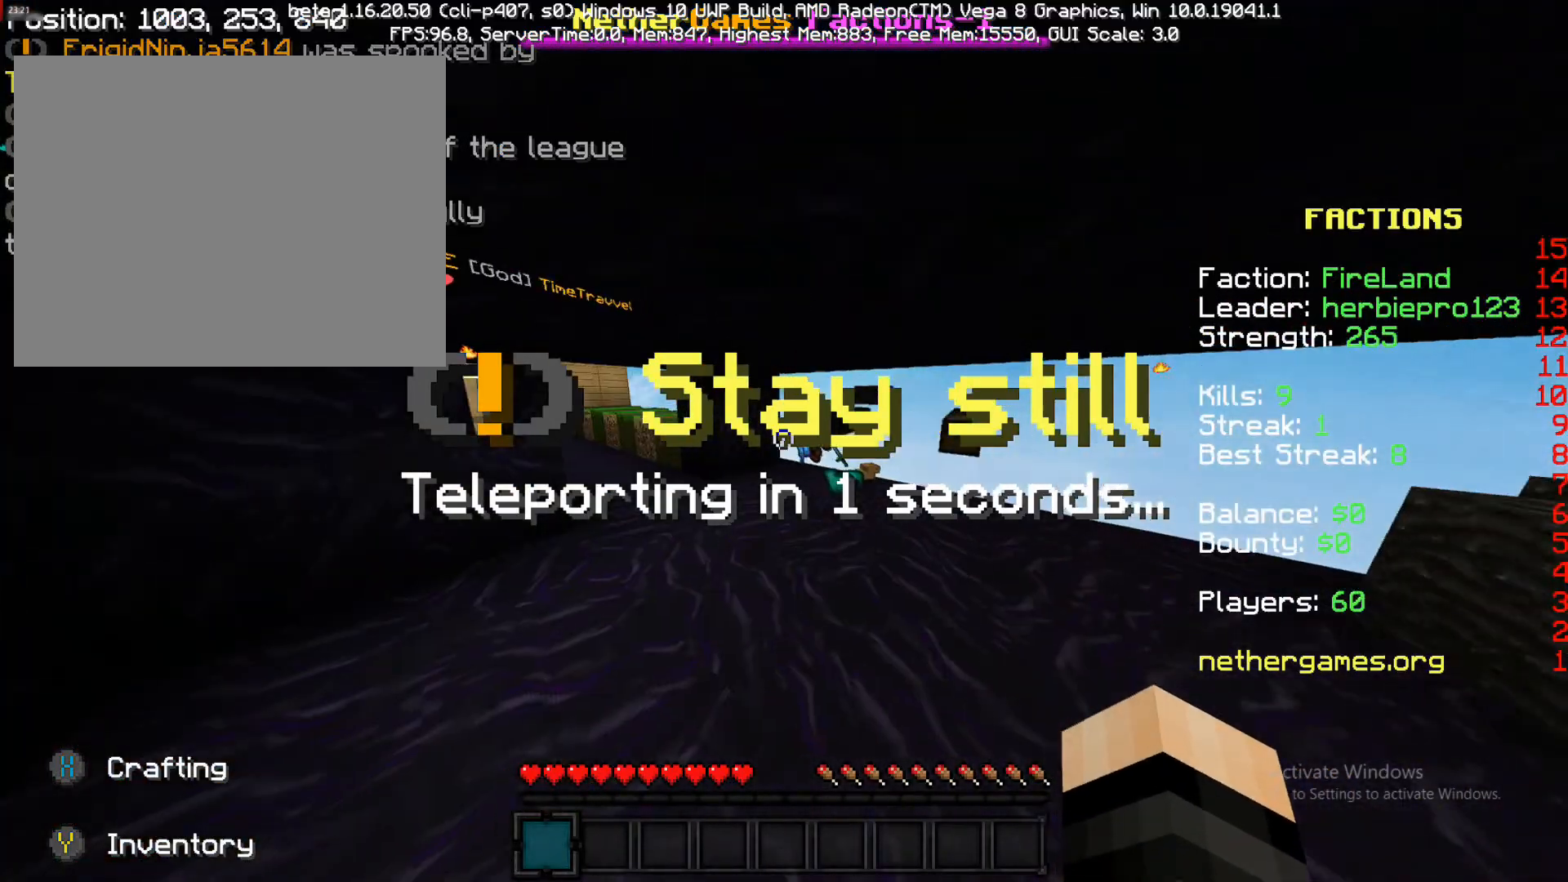
{"buttons": [], "left_stick": "up", "right_stick": "center", "events": [[150, "right_stick", "center"], [367, "left_stick", "up"]]}
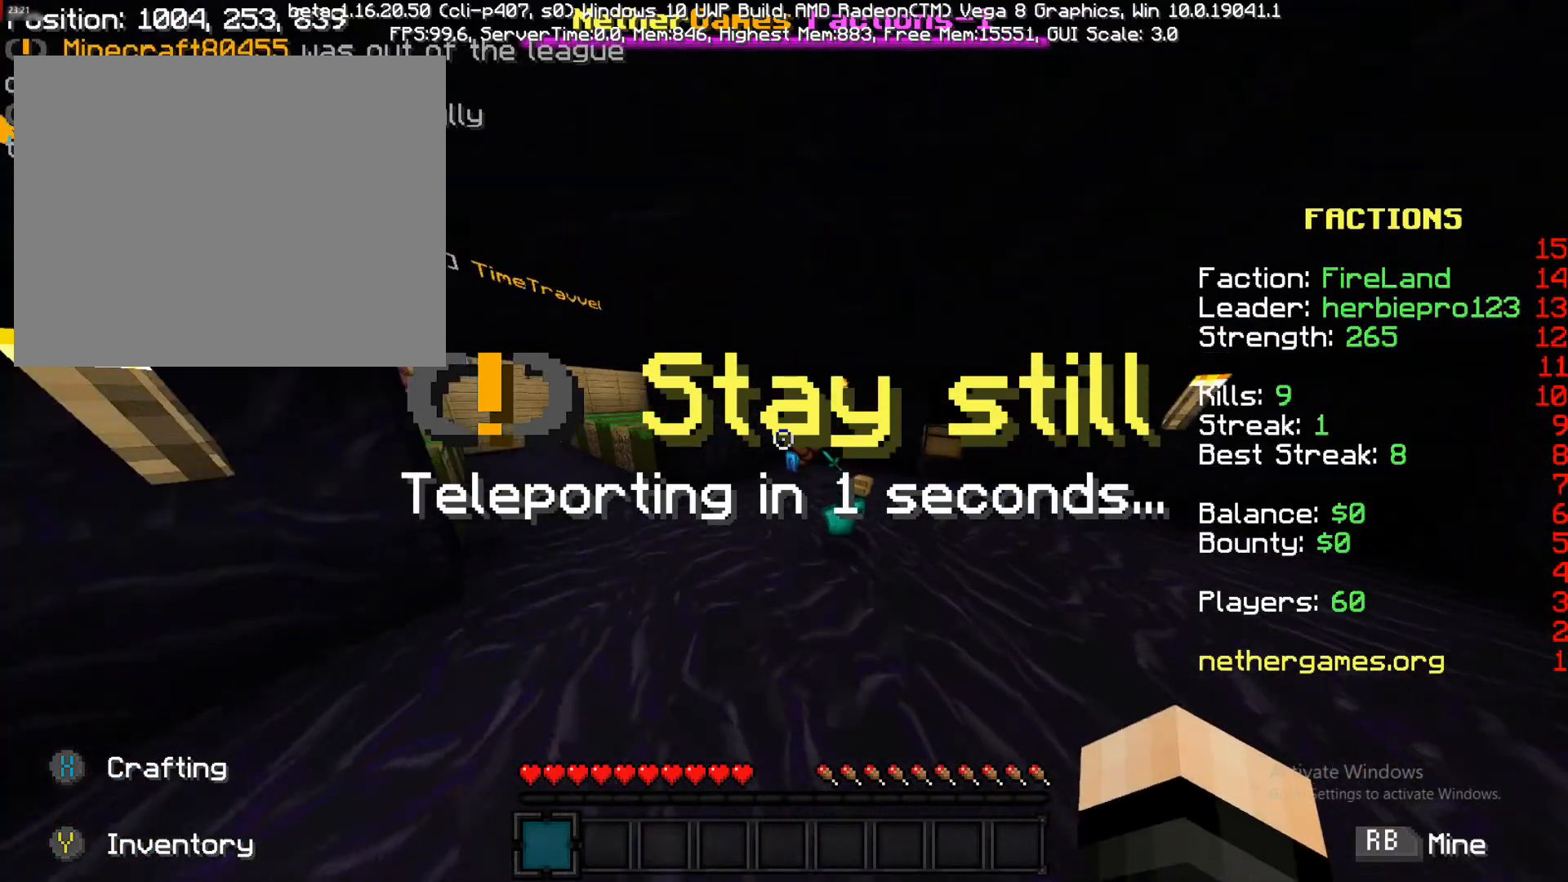
{"buttons": [], "left_stick": "up", "right_stick": "center", "events": [[33, "right_stick", "right"], [217, "right_stick", "center"]]}
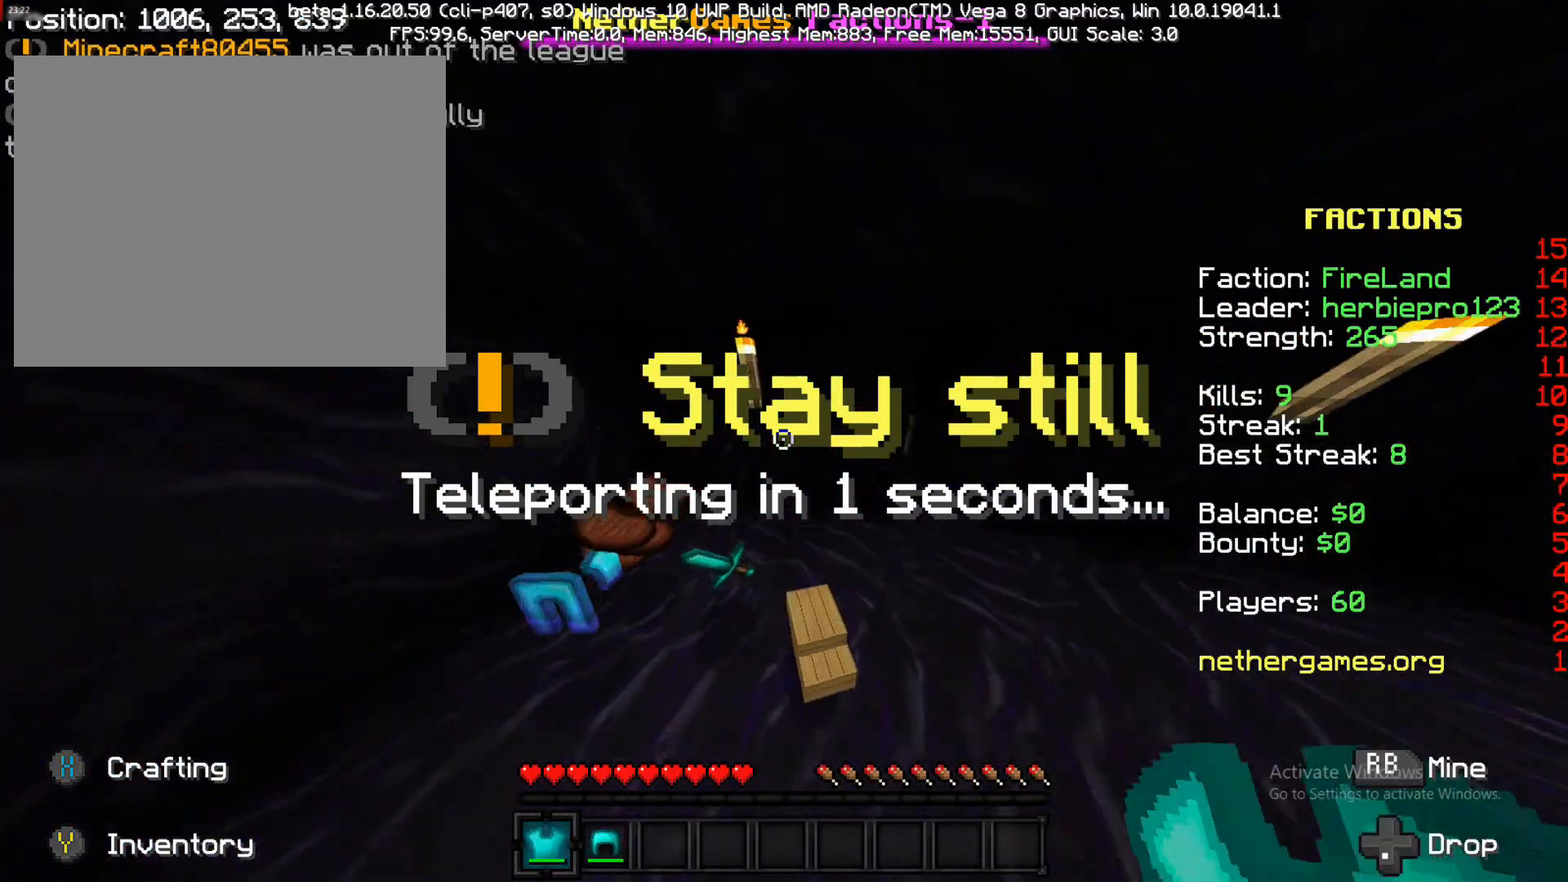
{"buttons": [], "left_stick": "right", "right_stick": "left", "events": [[167, "right_stick", "left"], [483, "left_stick", "right"]]}
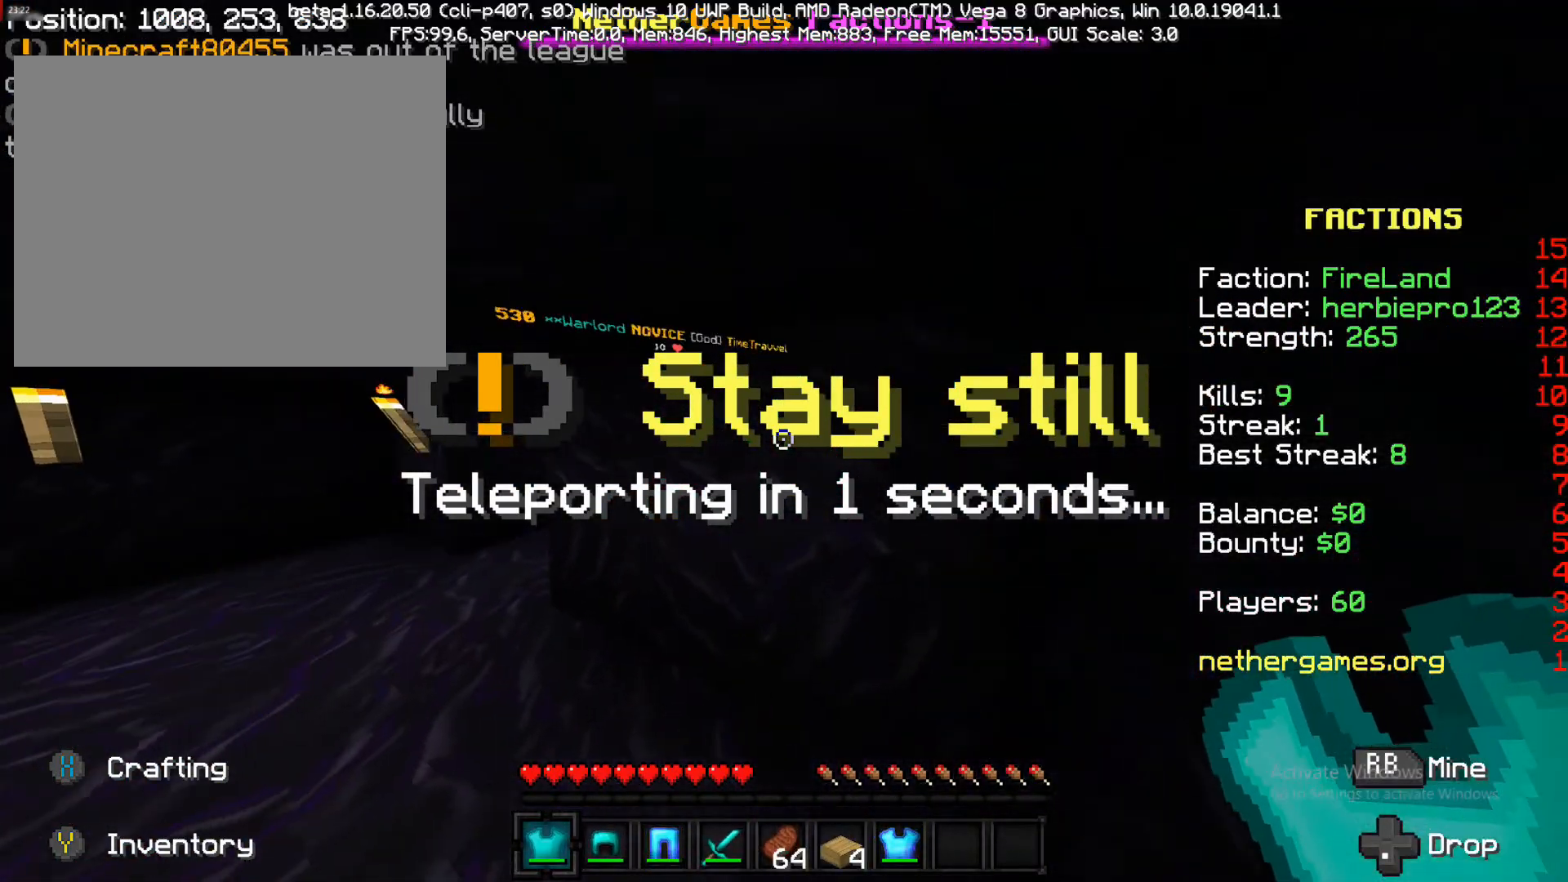
{"buttons": [], "left_stick": "left", "right_stick": "center", "events": [[117, "right_stick", "center"], [350, "R2", "down"], [350, "left_stick", "center"], [467, "R2", "up"], [467, "left_stick", "left"]]}
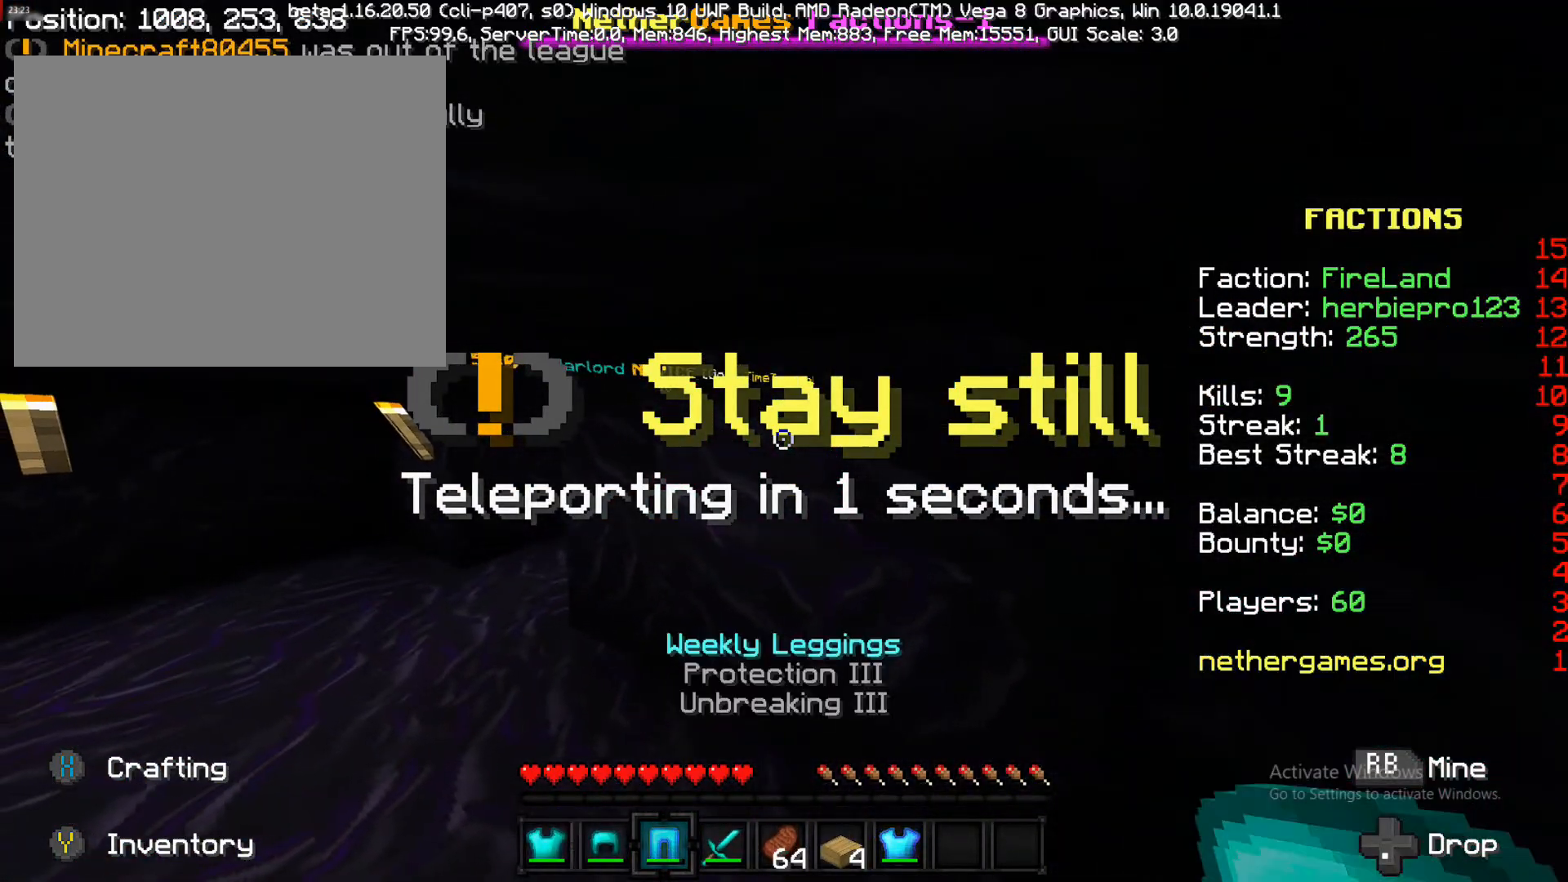
{"buttons": [], "left_stick": "right", "right_stick": "center", "events": [[117, "R2", "down"], [117, "left_stick", "center"], [183, "R2", "up"], [250, "left_stick", "right"], [250, "right_stick", "left"], [500, "right_stick", "center"]]}
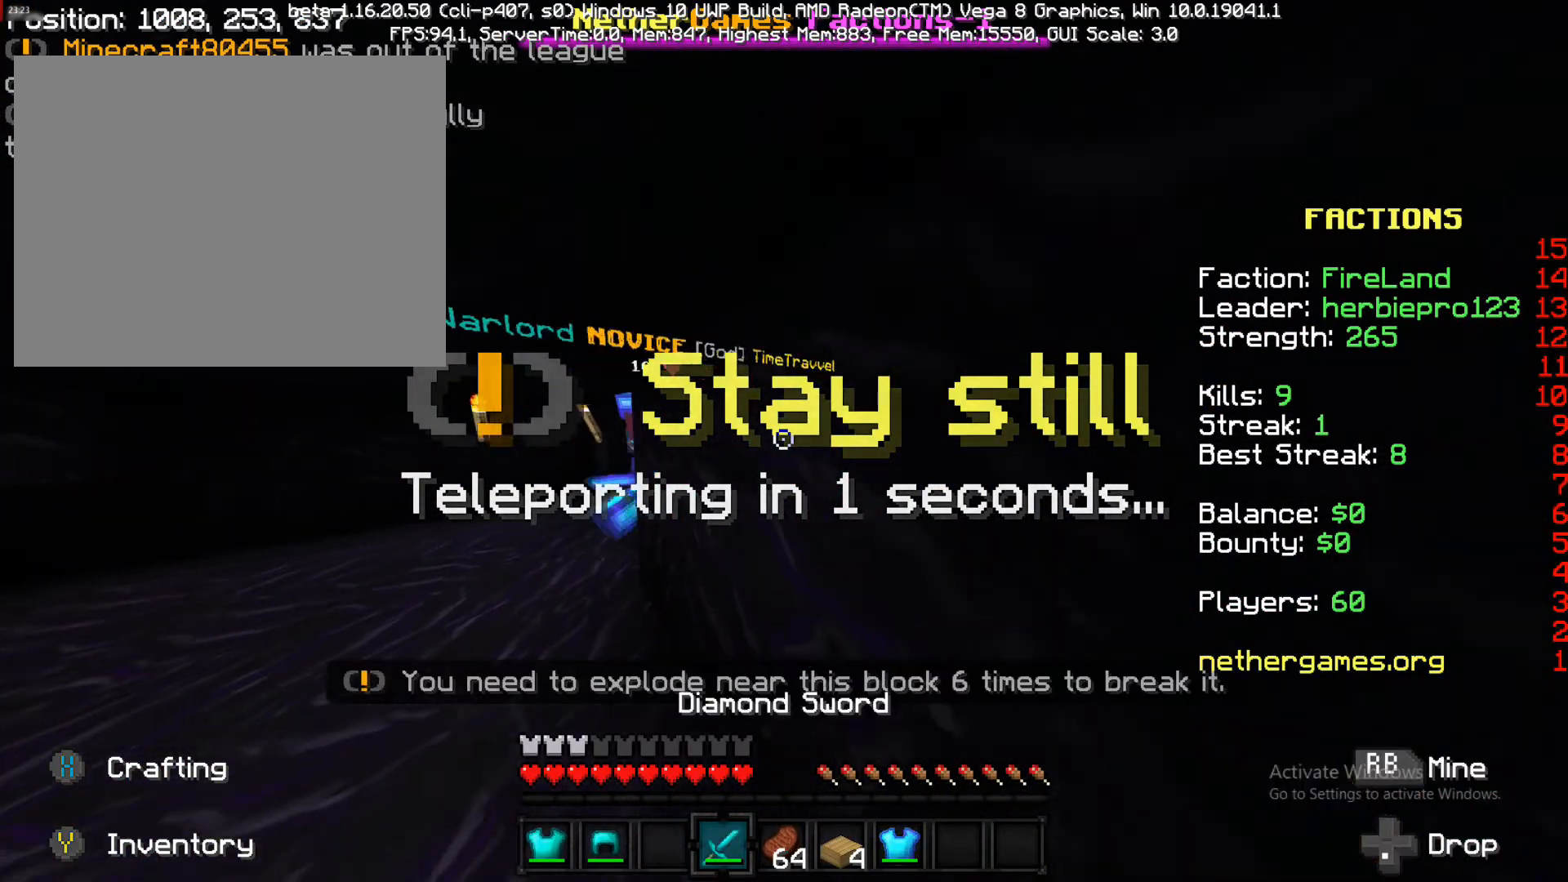
{"buttons": [], "left_stick": "up", "right_stick": "center", "events": [[133, "left_stick", "up"], [200, "R2", "down"], [200, "left_stick", "up-left"], [200, "right_stick", "left"], [383, "right_stick", "center"], [400, "left_stick", "up"], [500, "R2", "up"]]}
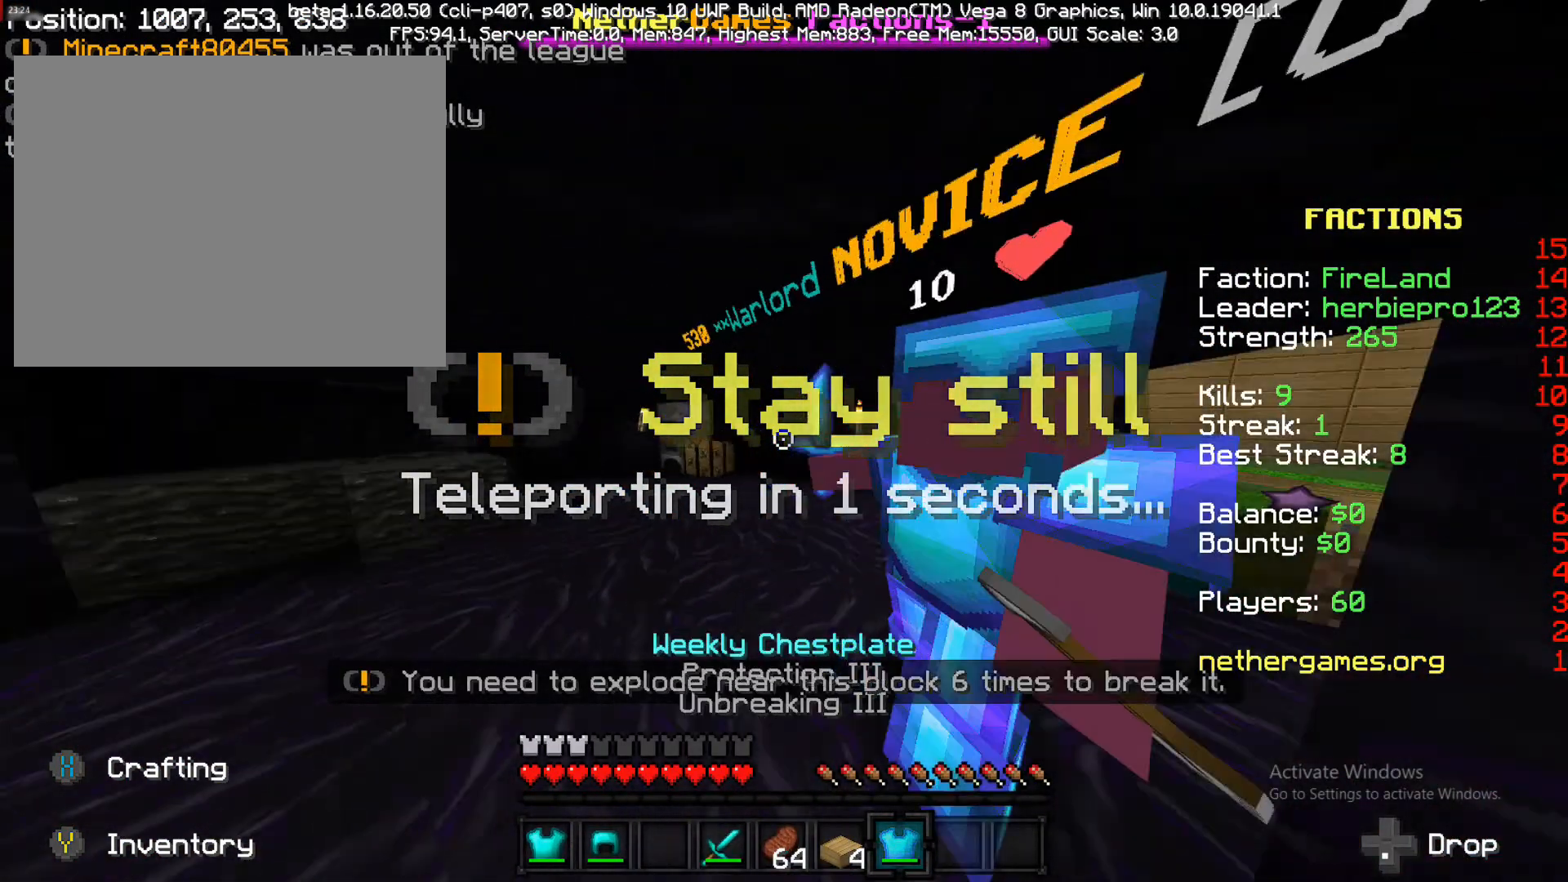
{"buttons": [], "left_stick": "up", "right_stick": "center", "events": [[67, "R2", "down"], [67, "right_stick", "left"], [183, "R2", "up"], [183, "right_stick", "center"], [283, "L1", "down"], [350, "CROSS", "down"], [350, "L1", "up"], [433, "CROSS", "up"]]}
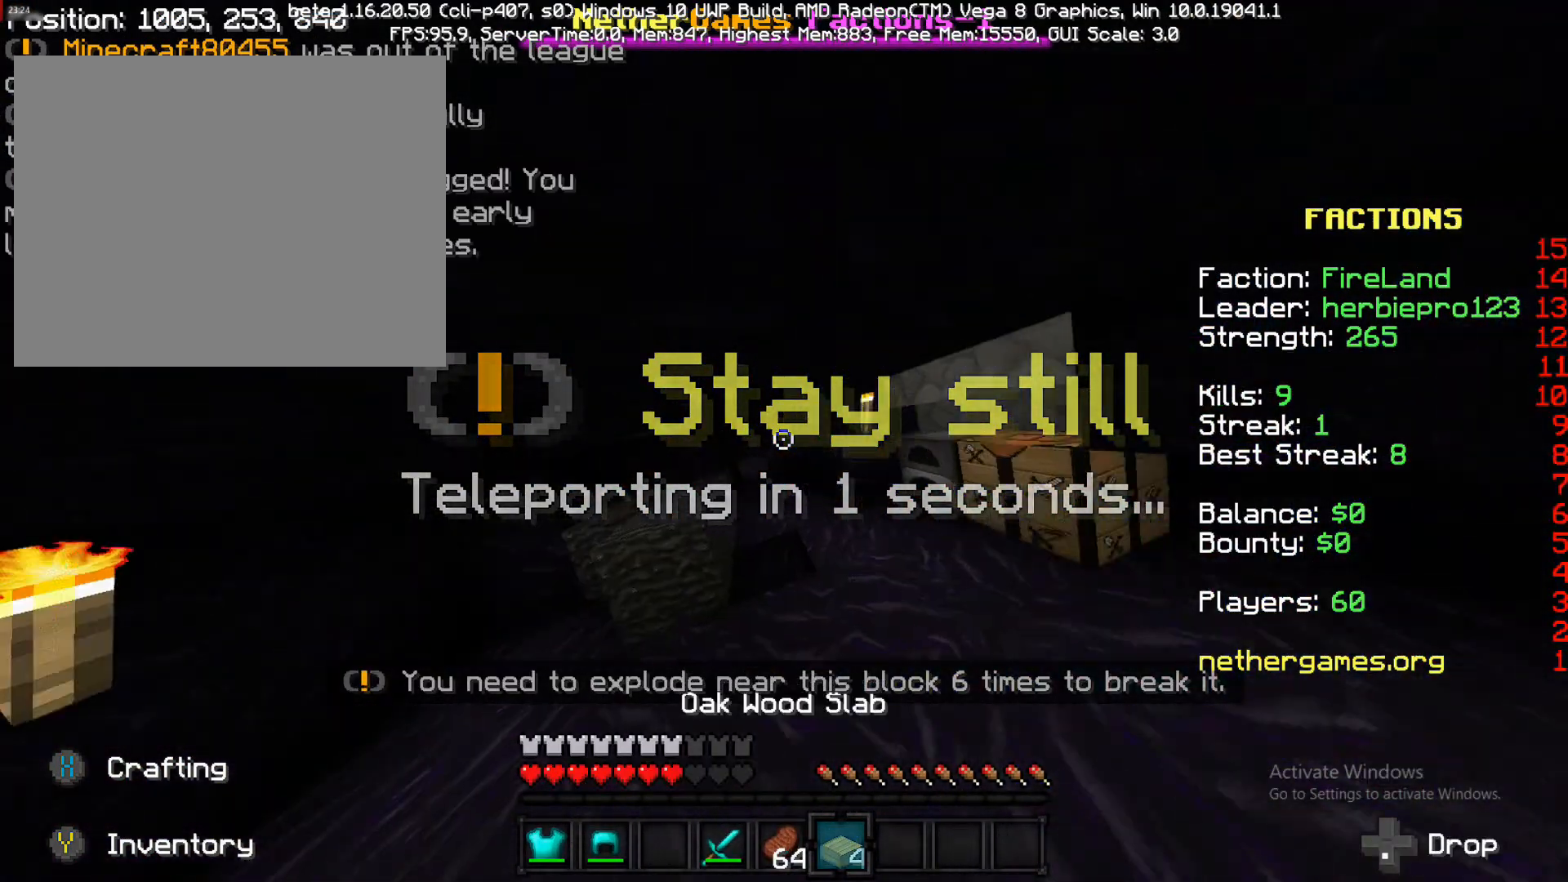
{"buttons": [], "left_stick": "up-right", "right_stick": "center", "events": [[33, "L2", "down"], [33, "right_stick", "left"], [250, "left_stick", "up-right"], [383, "L2", "up"], [417, "L2", "down"], [500, "L2", "up"], [500, "right_stick", "center"]]}
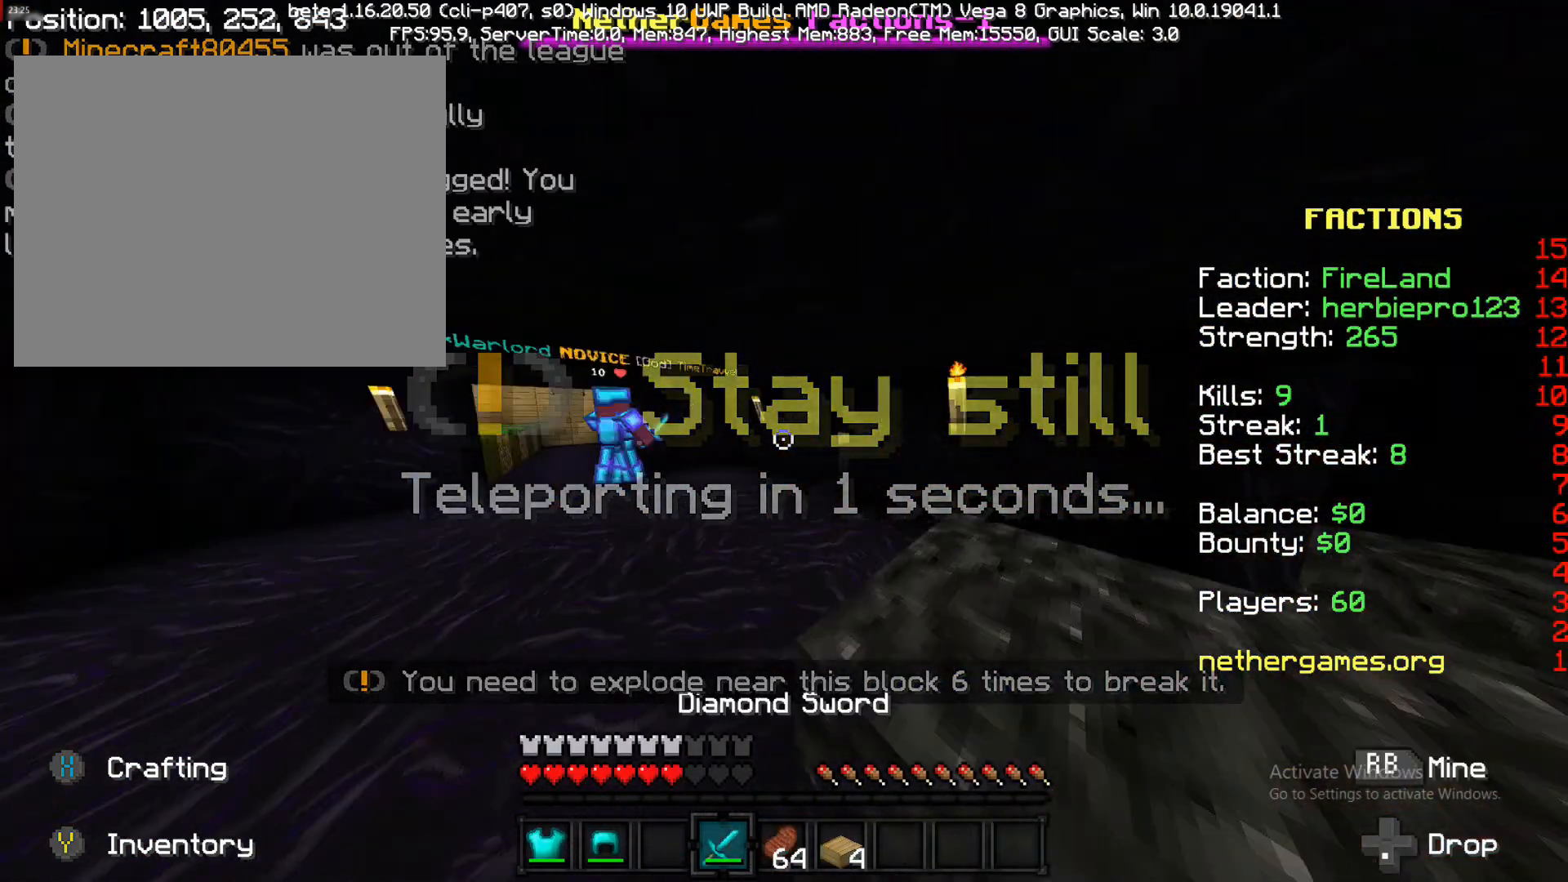
{"buttons": ["R1"], "left_stick": "up", "right_stick": "right", "events": [[117, "left_stick", "up"], [117, "right_stick", "left"], [183, "R1", "down"], [233, "R1", "up"], [267, "right_stick", "center"], [367, "R1", "down"], [417, "R1", "up"], [417, "right_stick", "right"], [450, "R1", "down"]]}
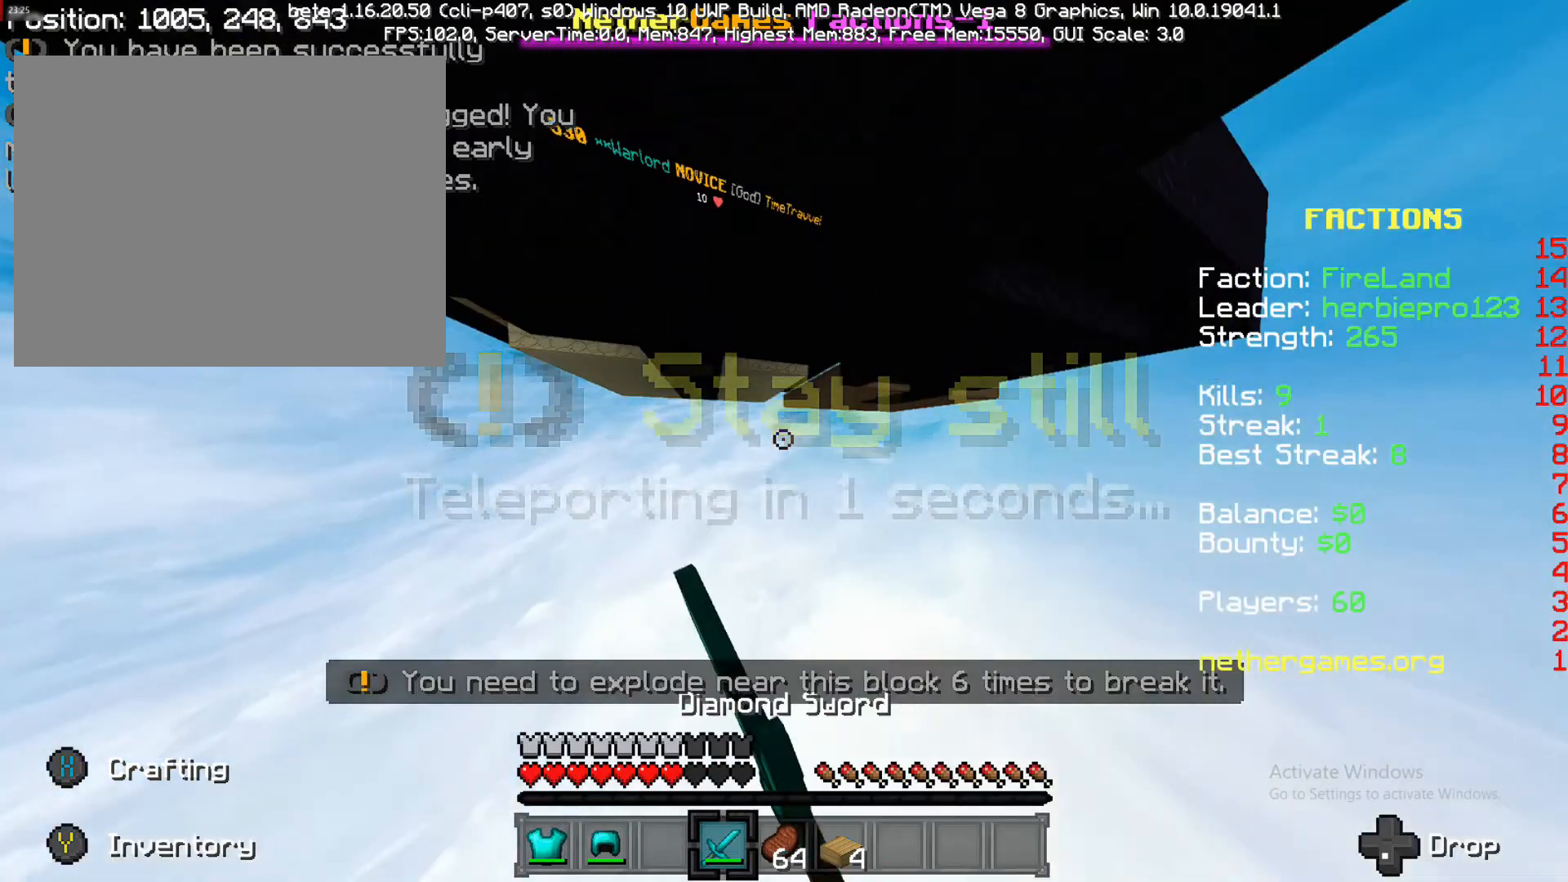
{"buttons": [], "left_stick": "center", "right_stick": "up", "events": [[83, "R1", "up"], [233, "right_stick", "center"], [367, "left_stick", "center"], [467, "right_stick", "up"]]}
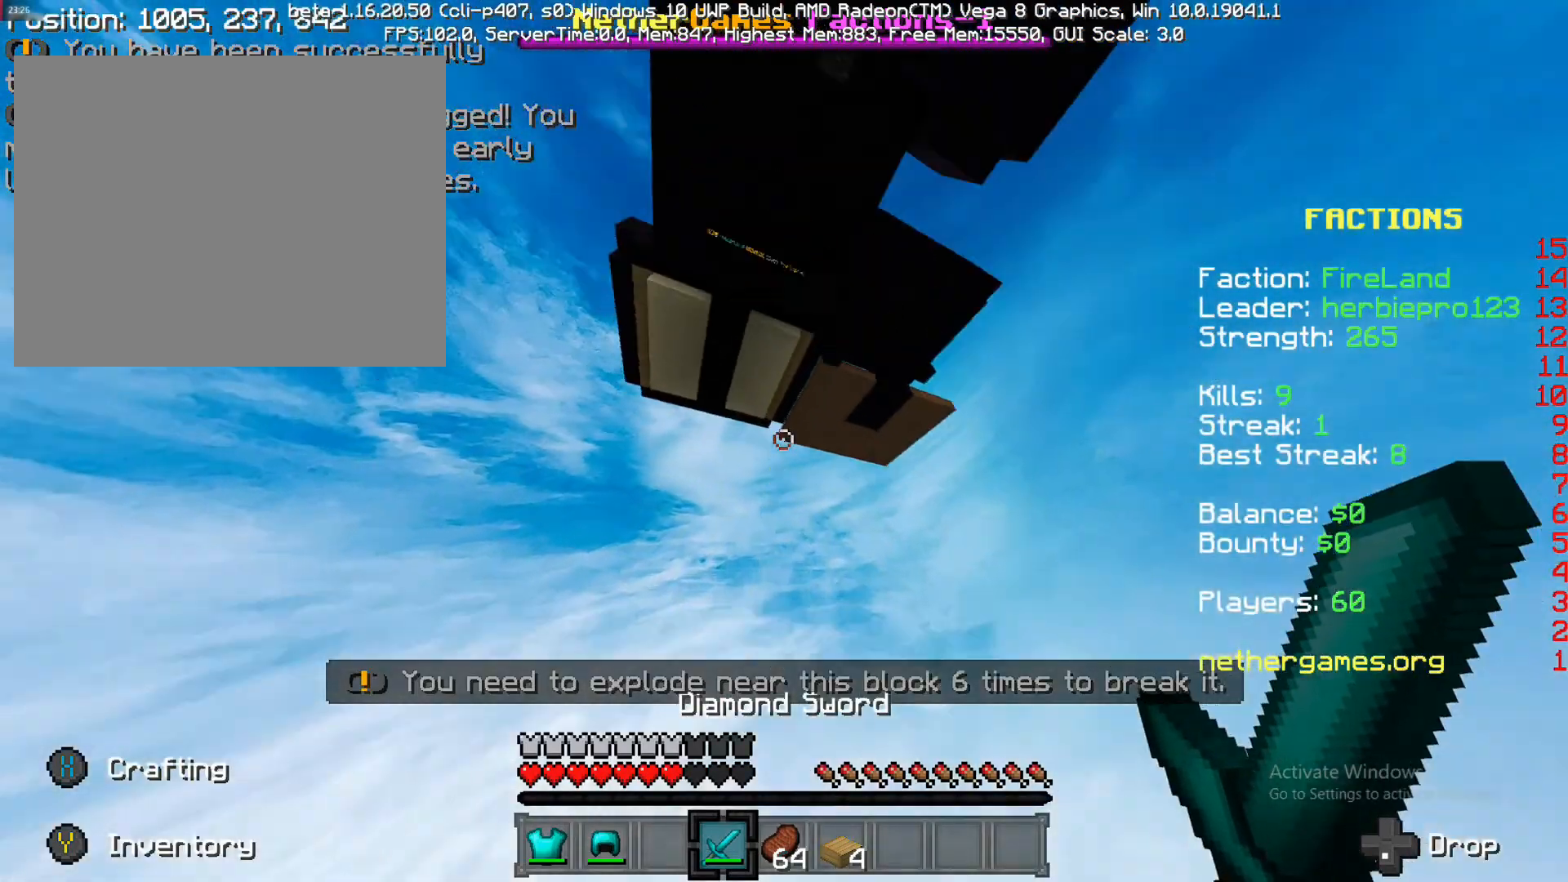
{"buttons": [], "left_stick": "center", "right_stick": "down-right", "events": [[317, "right_stick", "center"], [433, "right_stick", "down-right"]]}
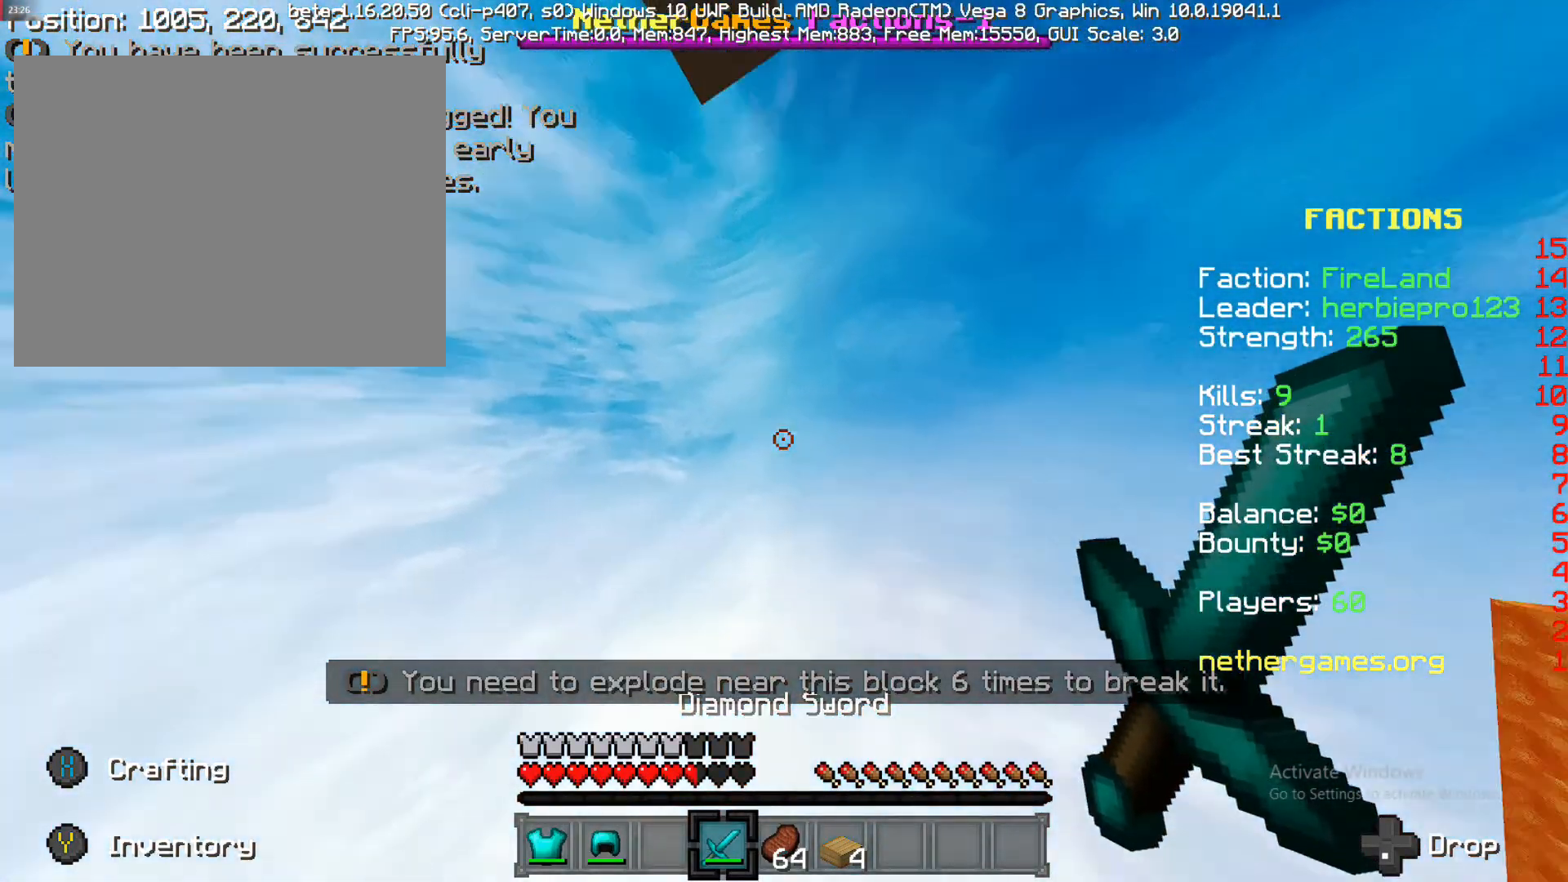
{"buttons": [], "left_stick": "center", "right_stick": "center", "events": [[450, "right_stick", "center"]]}
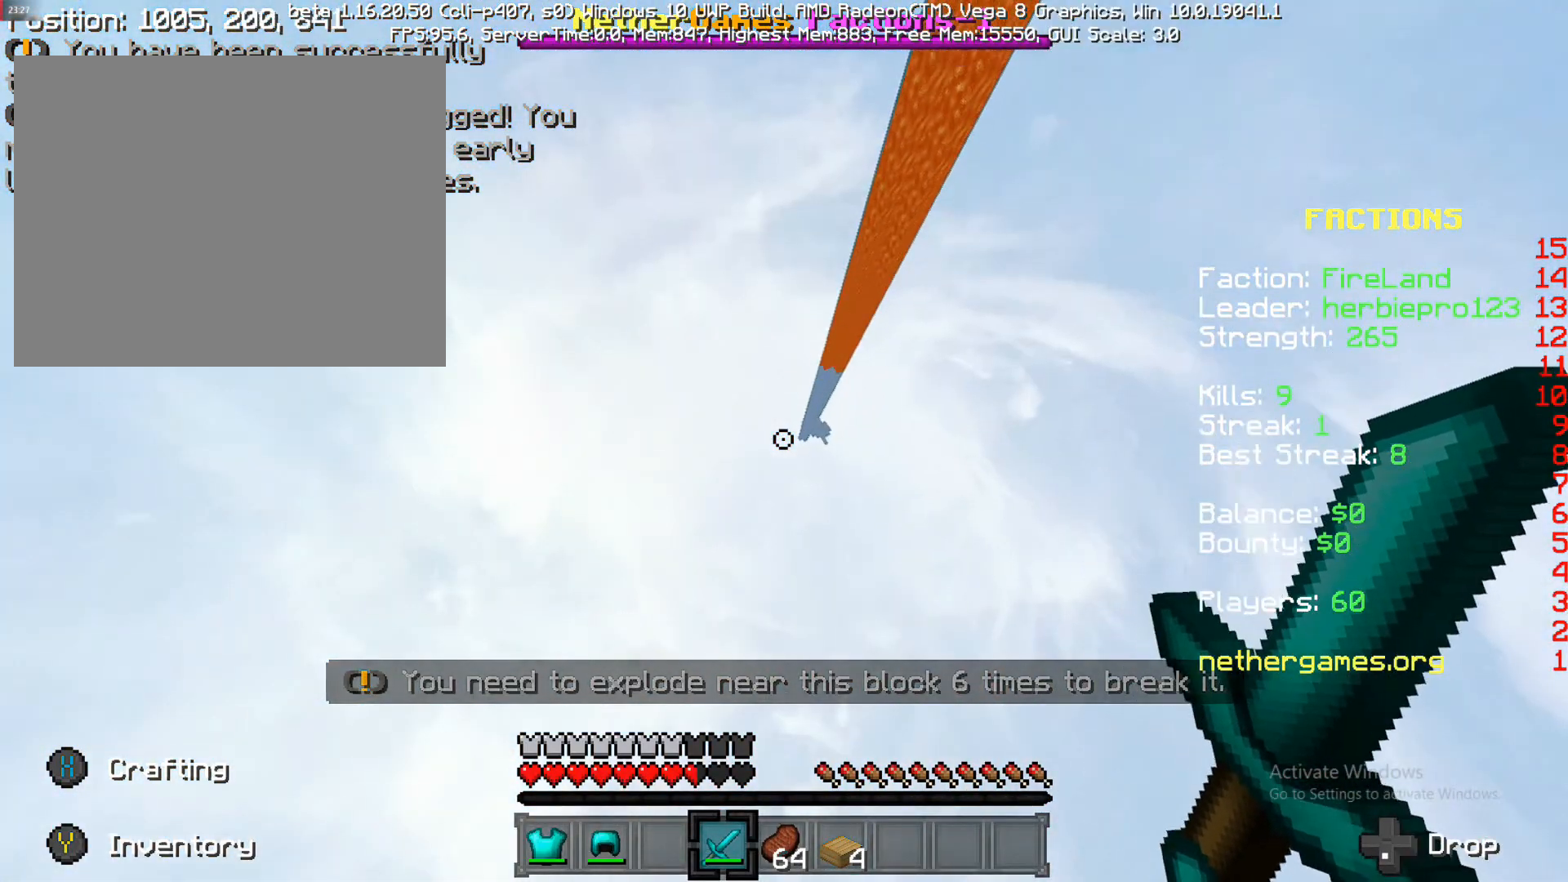
{"buttons": [], "left_stick": "center", "right_stick": "center", "events": []}
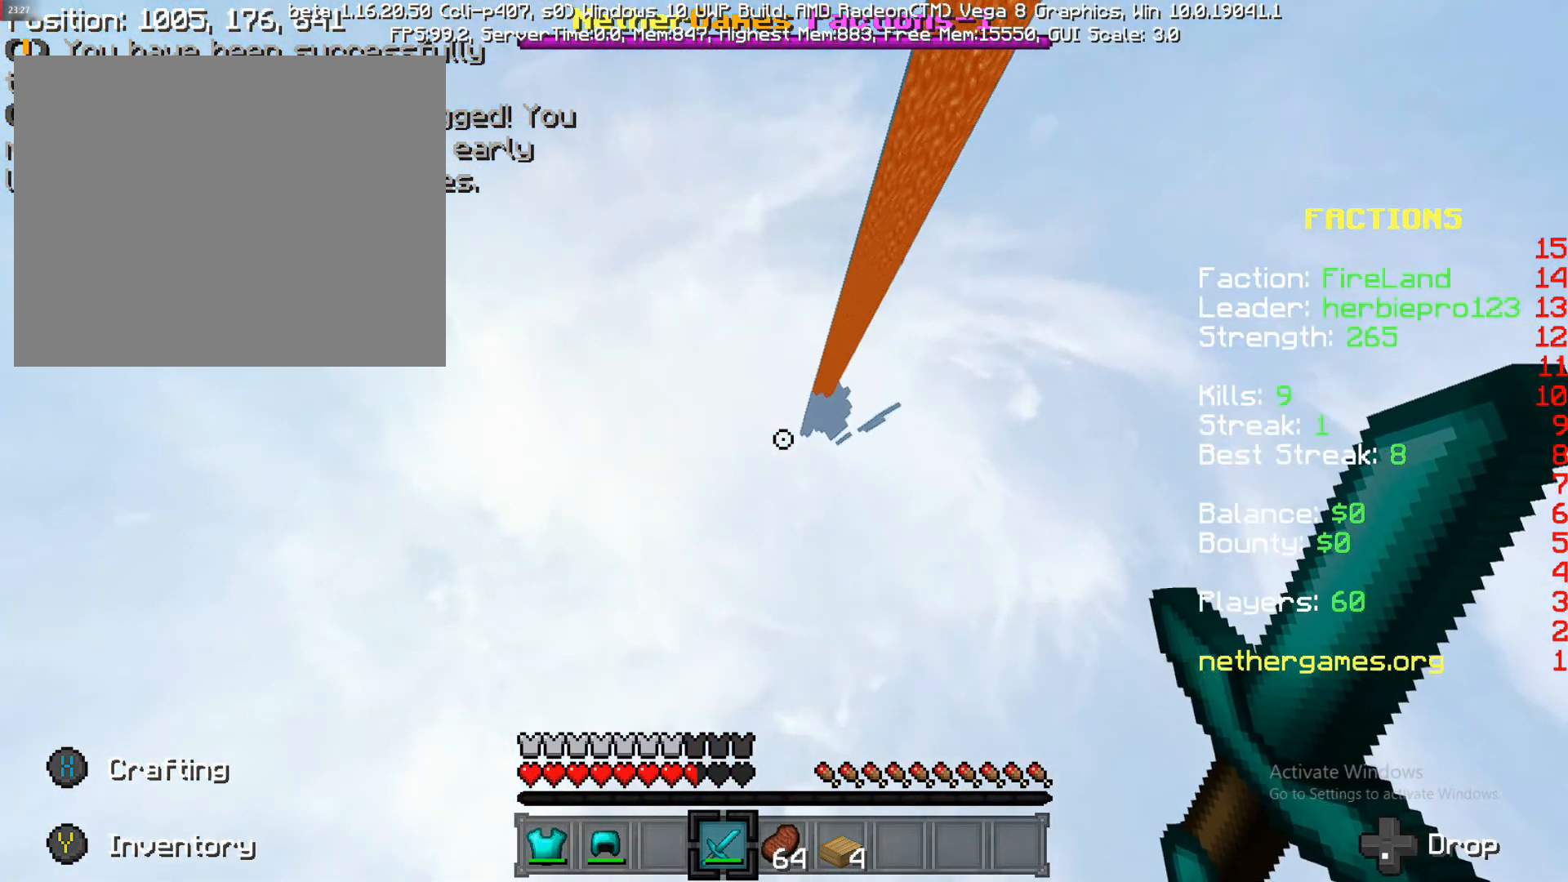
{"buttons": [], "left_stick": "center", "right_stick": "center", "events": []}
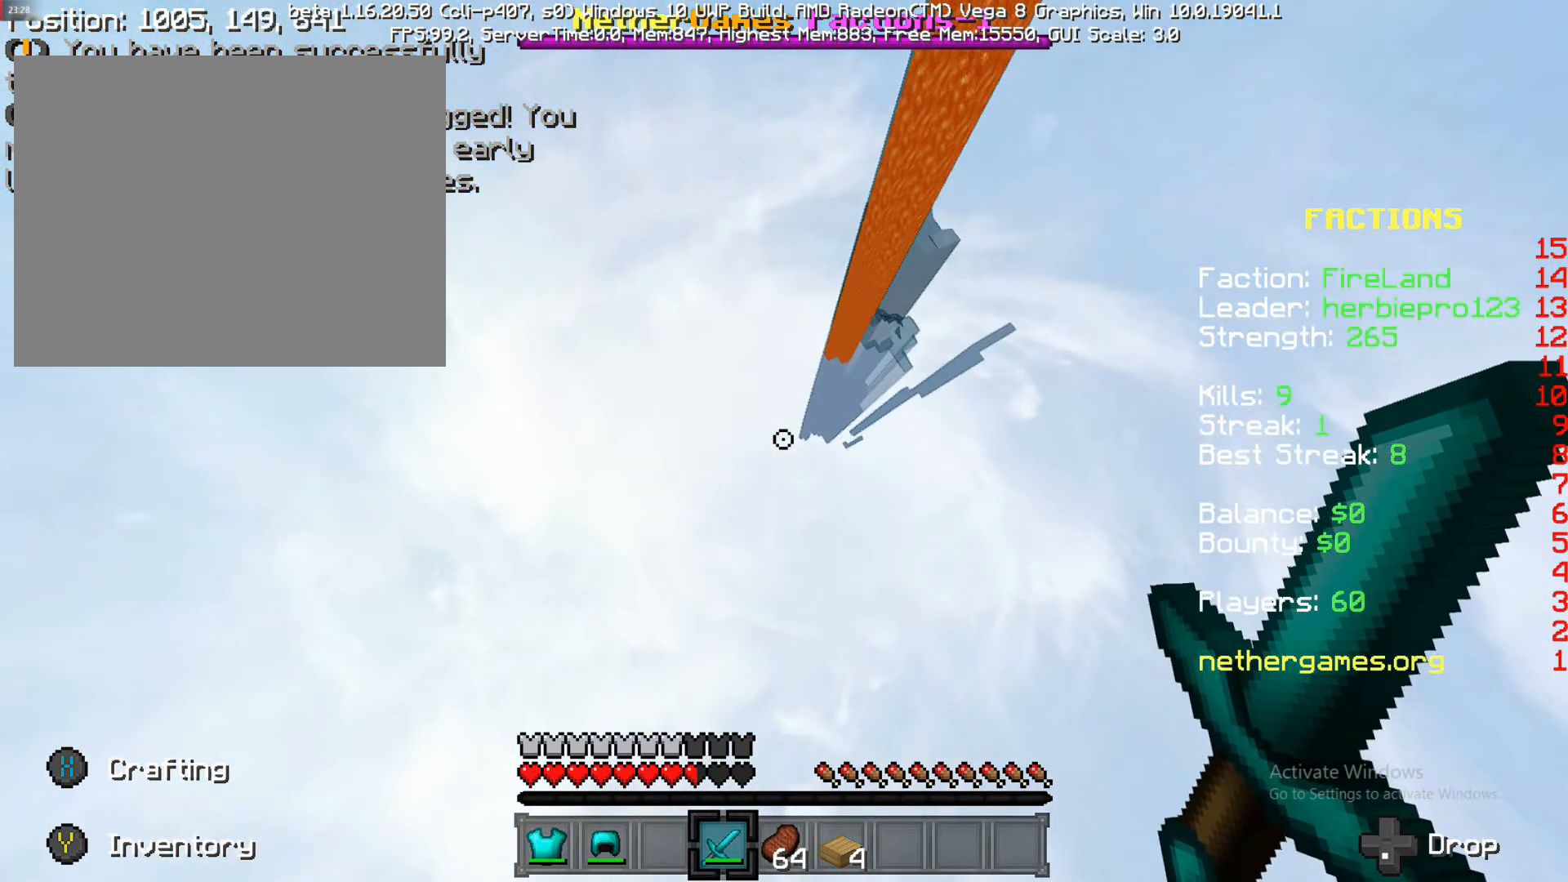
{"buttons": [], "left_stick": "center", "right_stick": "center", "events": []}
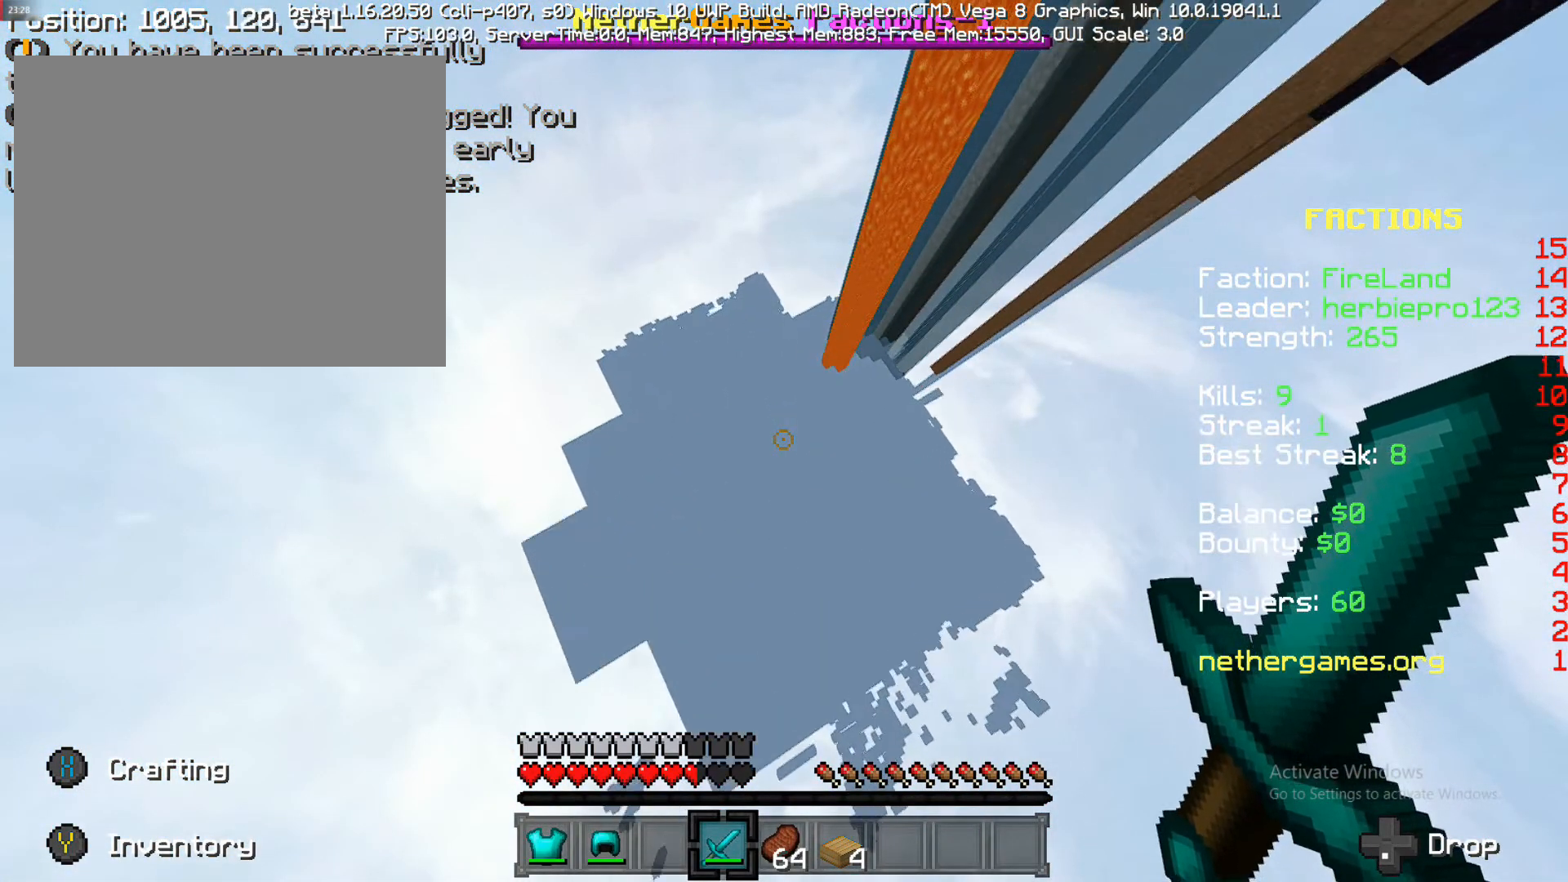
{"buttons": [], "left_stick": "center", "right_stick": "center", "events": []}
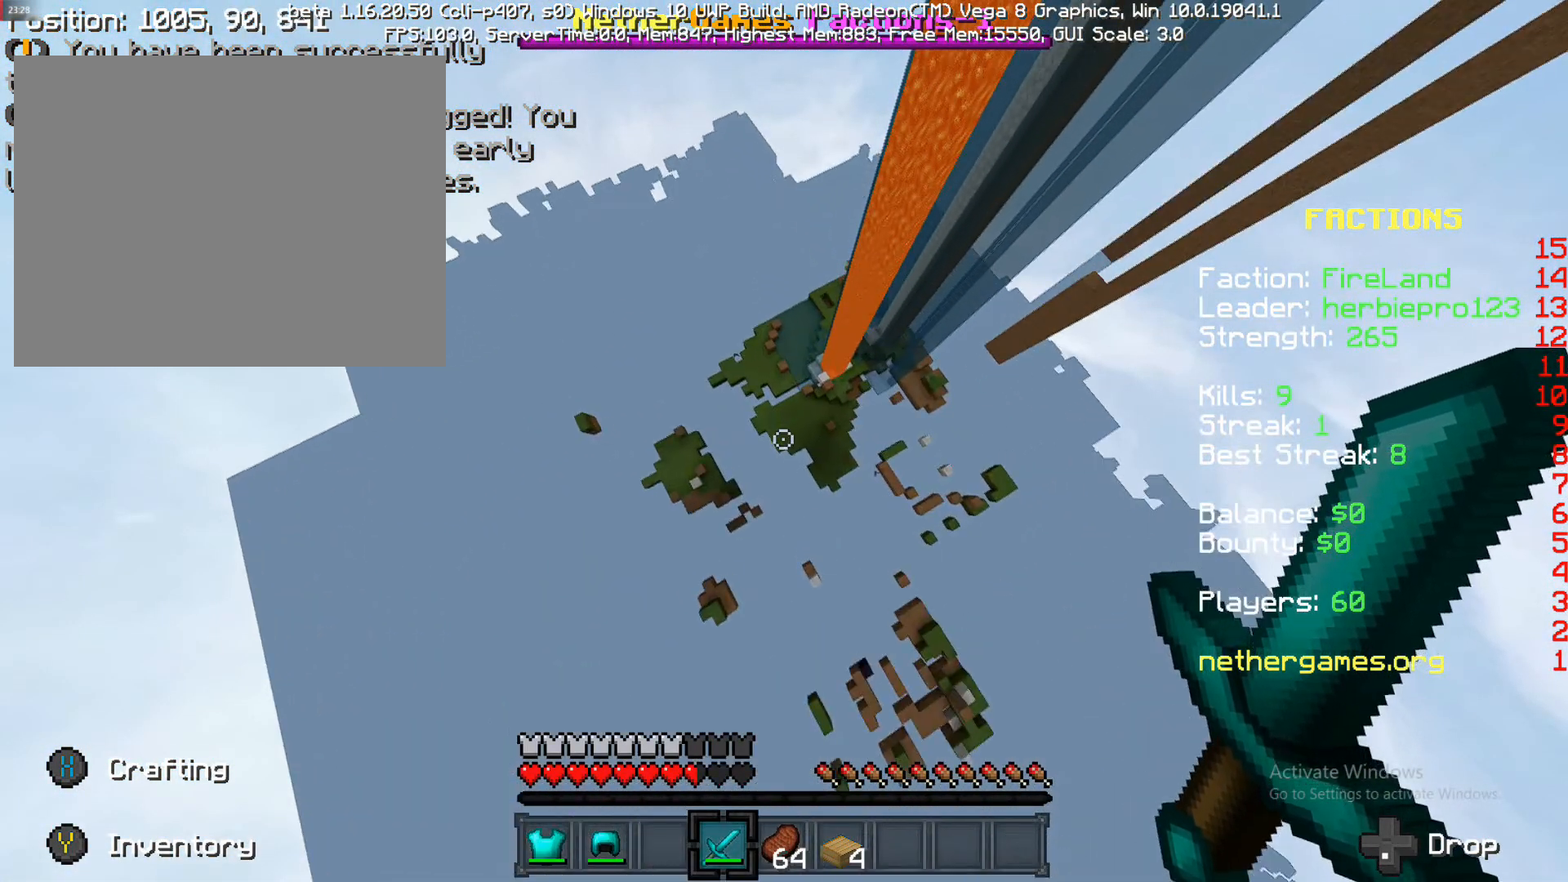
{"buttons": [], "left_stick": "center", "right_stick": "center", "events": []}
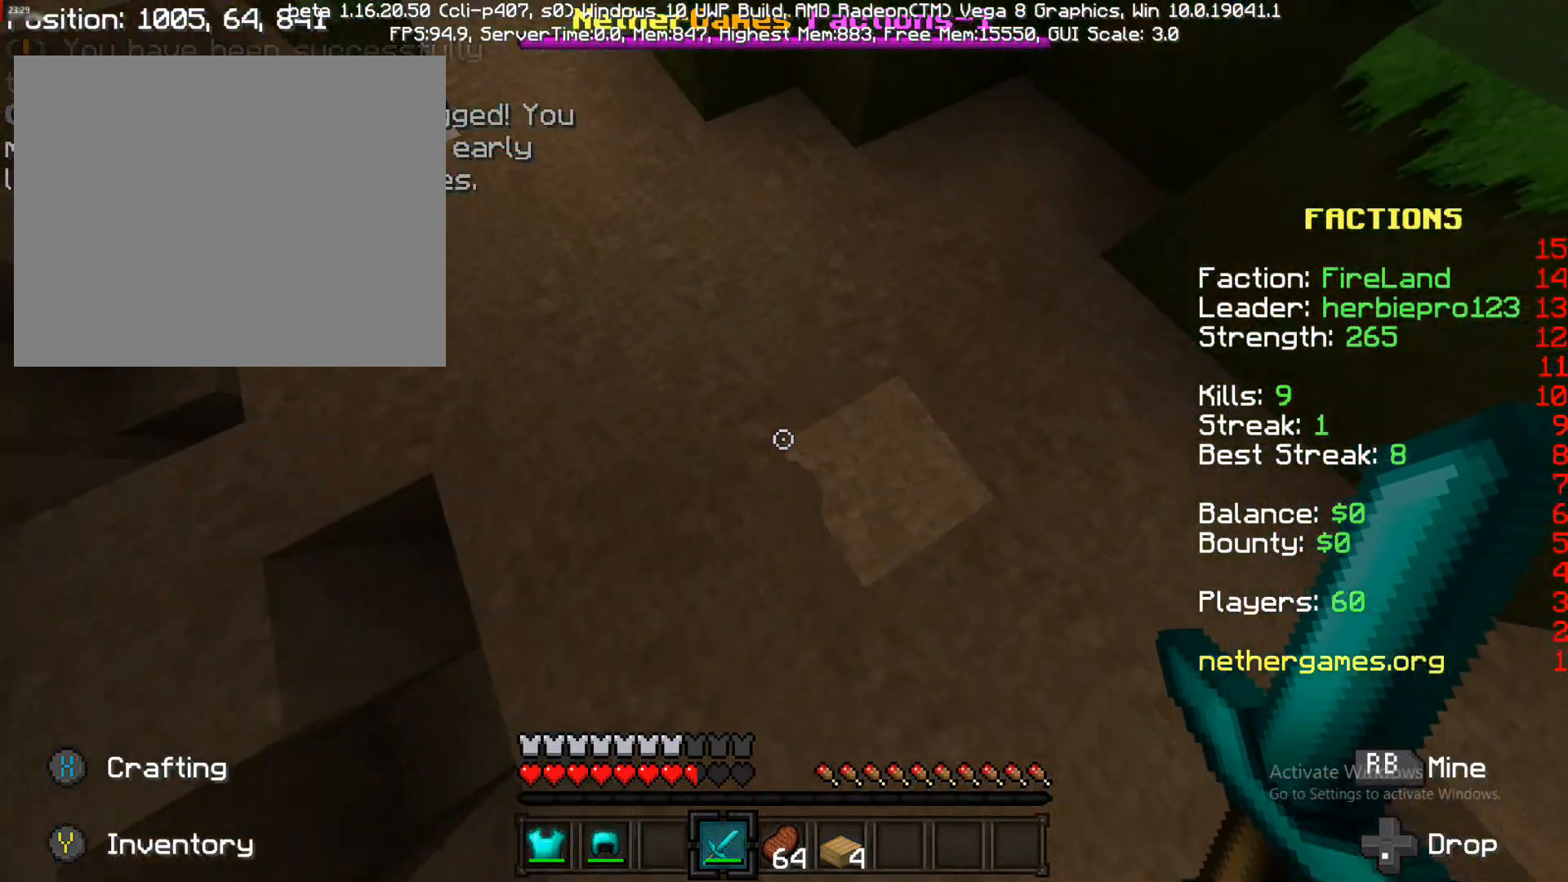
{"buttons": [], "left_stick": "up", "right_stick": "center", "events": [[50, "right_stick", "up"], [483, "left_stick", "up"], [483, "right_stick", "center"]]}
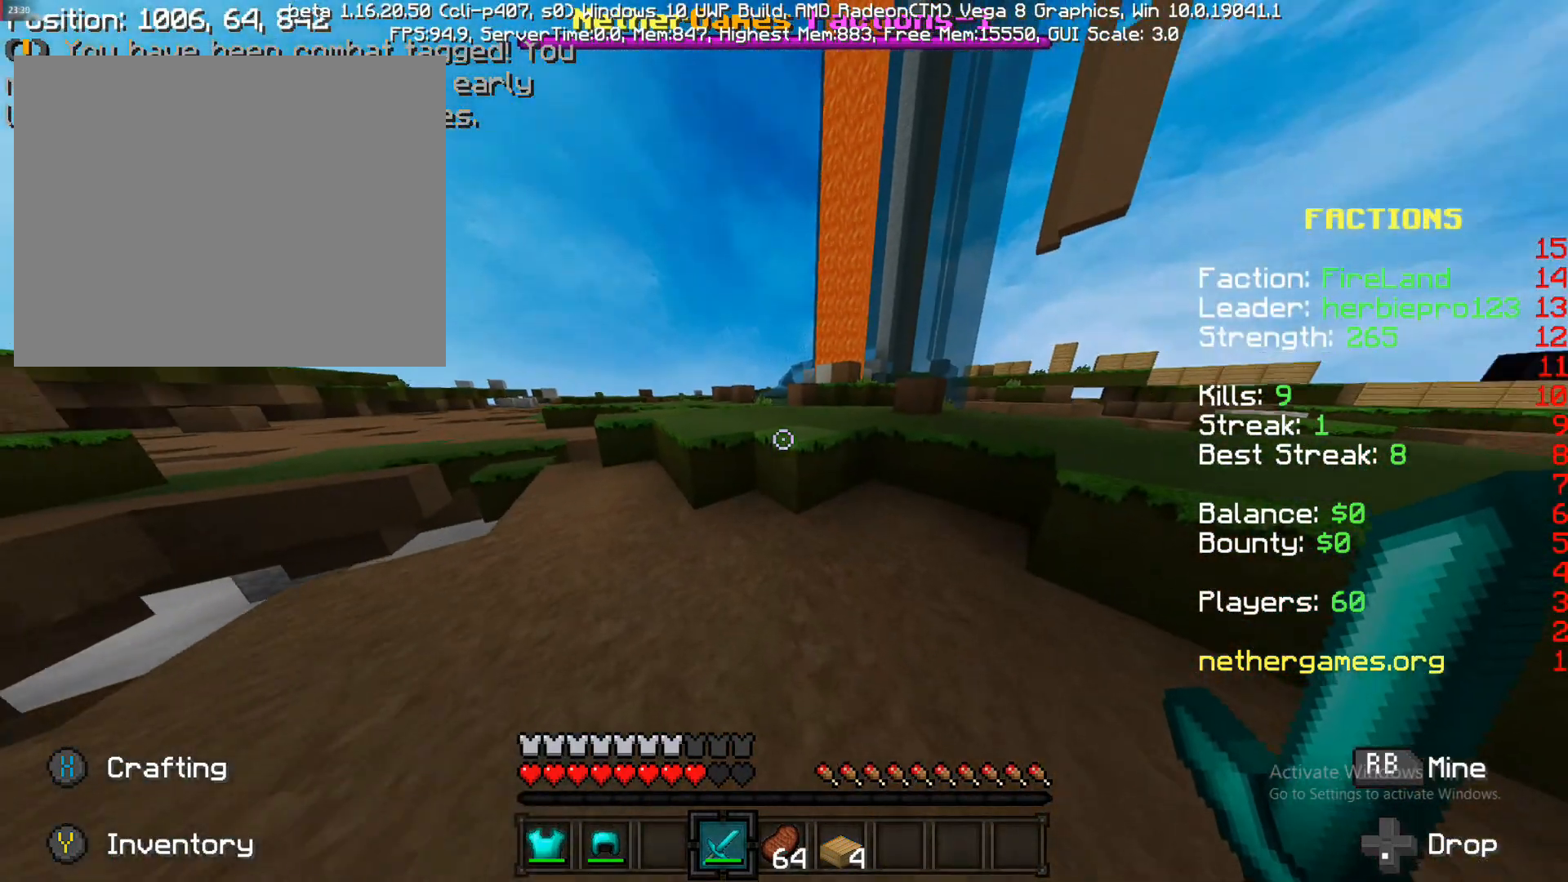
{"buttons": [], "left_stick": "up", "right_stick": "left", "events": [[183, "CROSS", "down"], [400, "CROSS", "up"], [467, "right_stick", "left"]]}
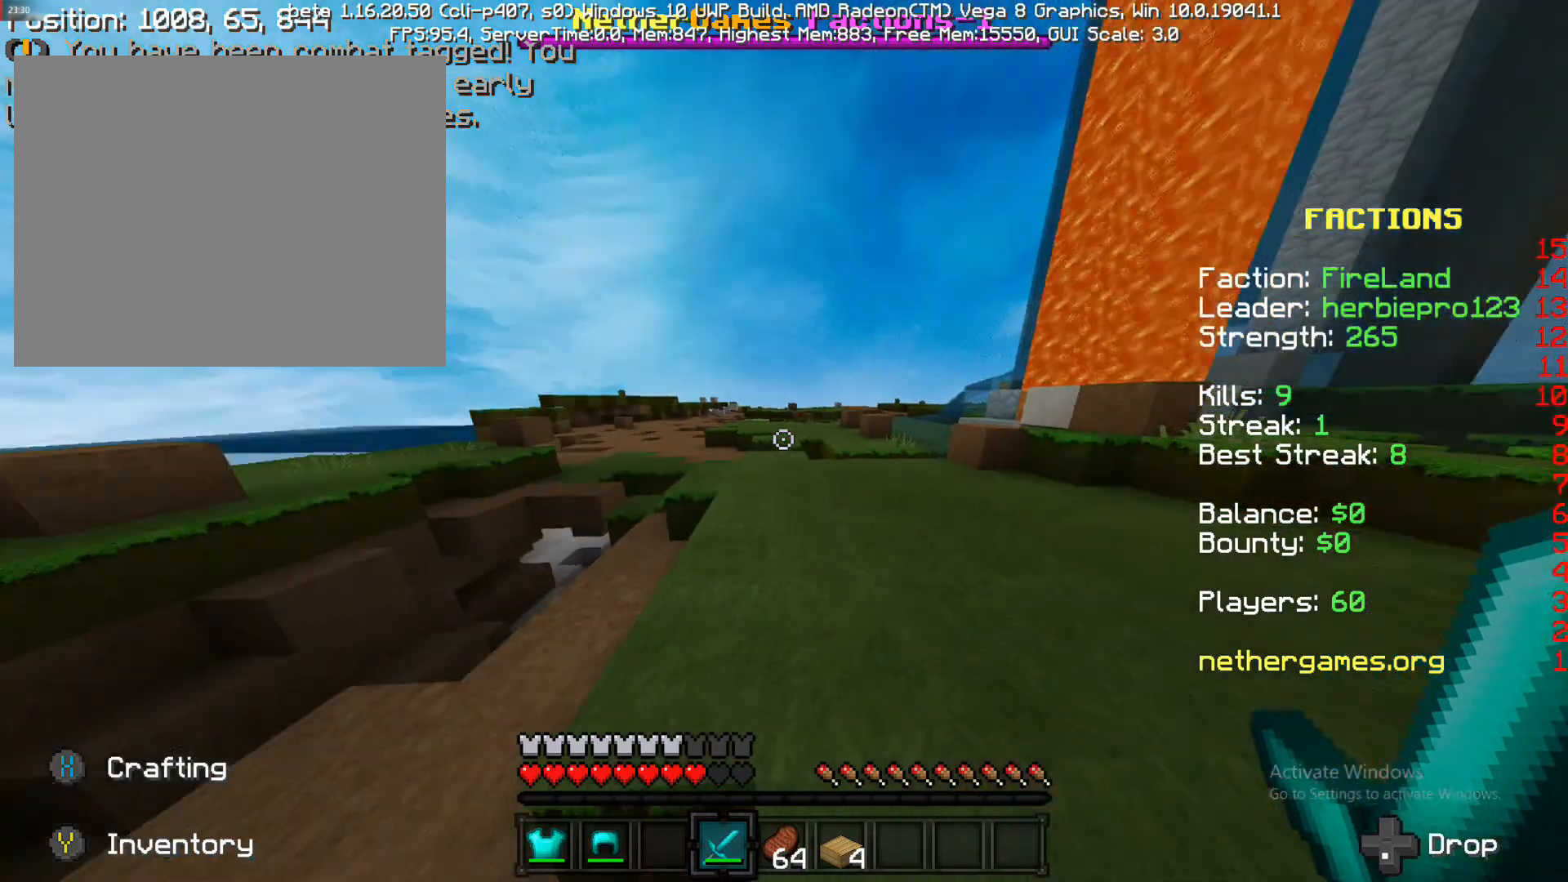
{"buttons": ["R2"], "left_stick": "up", "right_stick": "center", "events": [[150, "CROSS", "down"], [150, "right_stick", "center"], [333, "CROSS", "up"], [467, "R2", "down"]]}
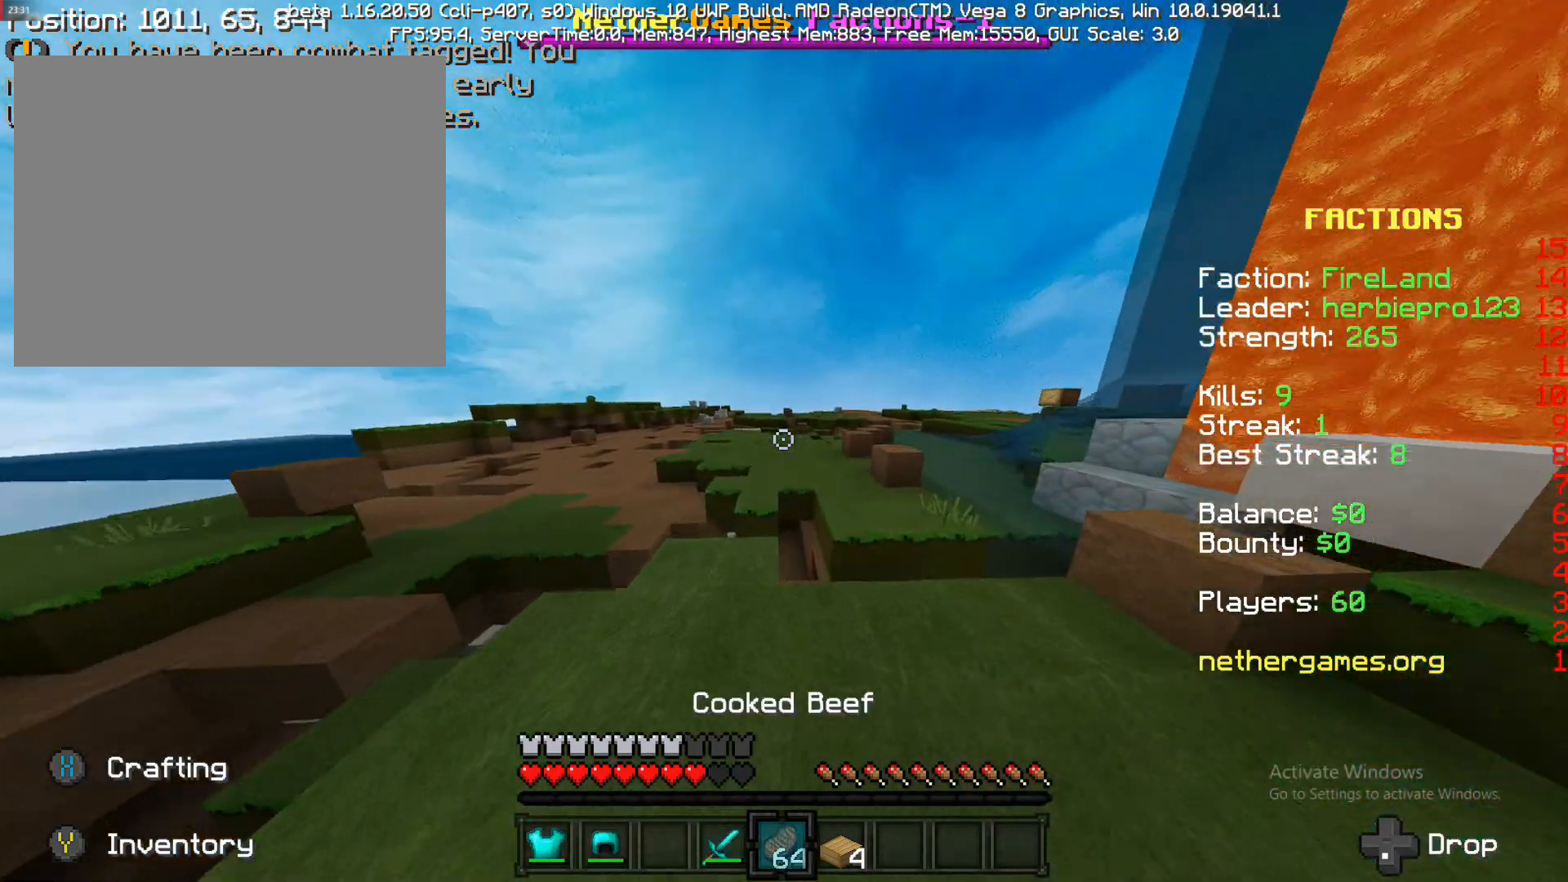
{"buttons": ["CROSS"], "left_stick": "up", "right_stick": "center", "events": [[100, "R2", "up"], [350, "CROSS", "down"]]}
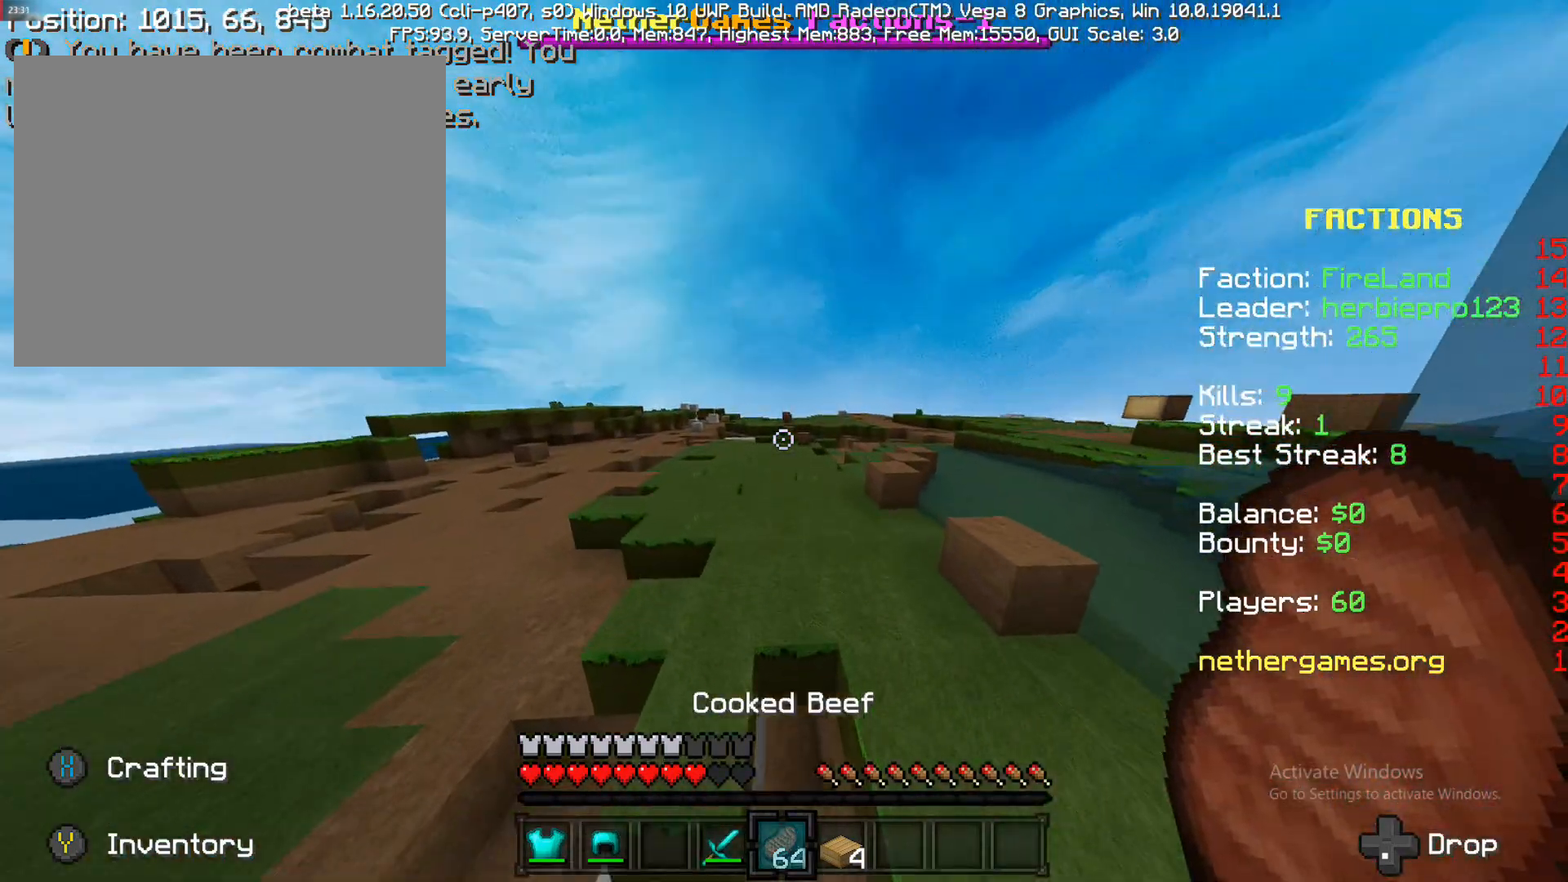
{"buttons": [], "left_stick": "up", "right_stick": "left", "events": [[67, "CROSS", "up"], [200, "right_stick", "left"], [367, "right_stick", "center"], [450, "right_stick", "left"]]}